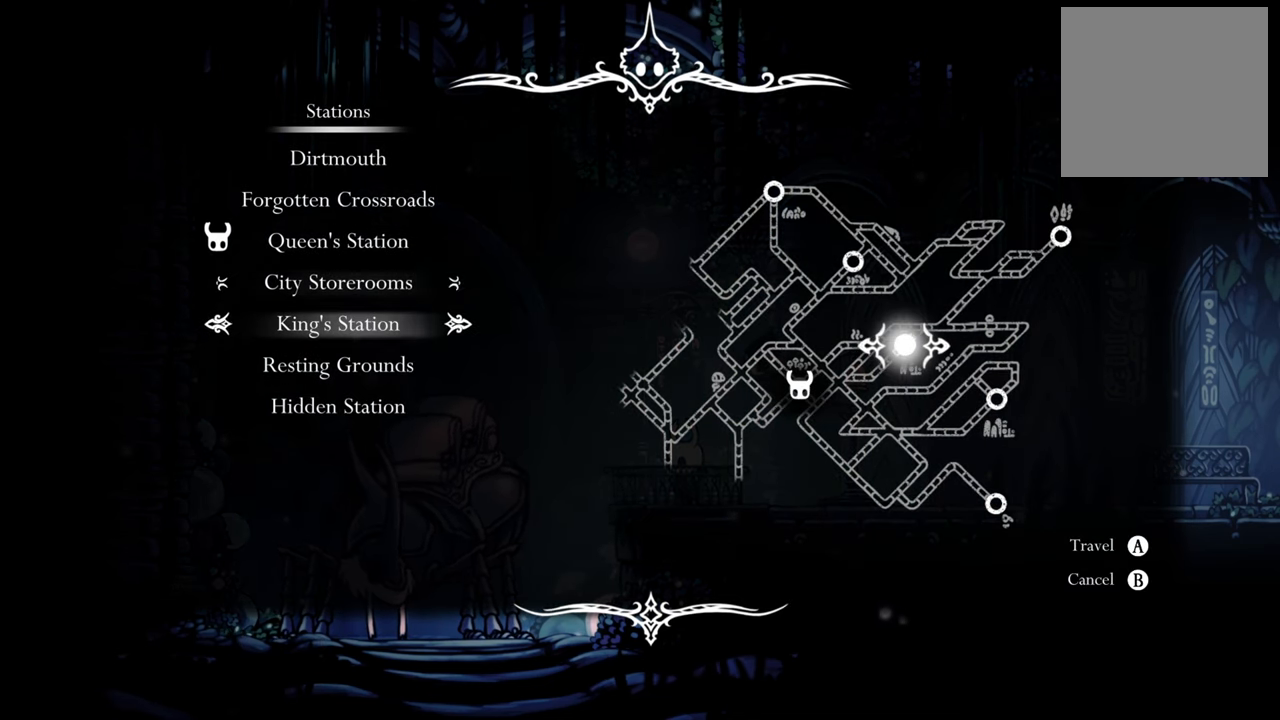
Gameplay with a controller (Xbox layout); each line is a JSON object with the inputs held at the frame after it. "events" lists button and stick changes between this image and that frame as [ms after this image, input, new state], when the widget could be followed in between. Not read: left_stick right_stick.
{"buttons": ["DPAD_UP"], "events": [[120, "DPAD_UP", "up"], [240, "DPAD_UP", "down"], [340, "DPAD_UP", "up"], [420, "DPAD_UP", "down"]]}
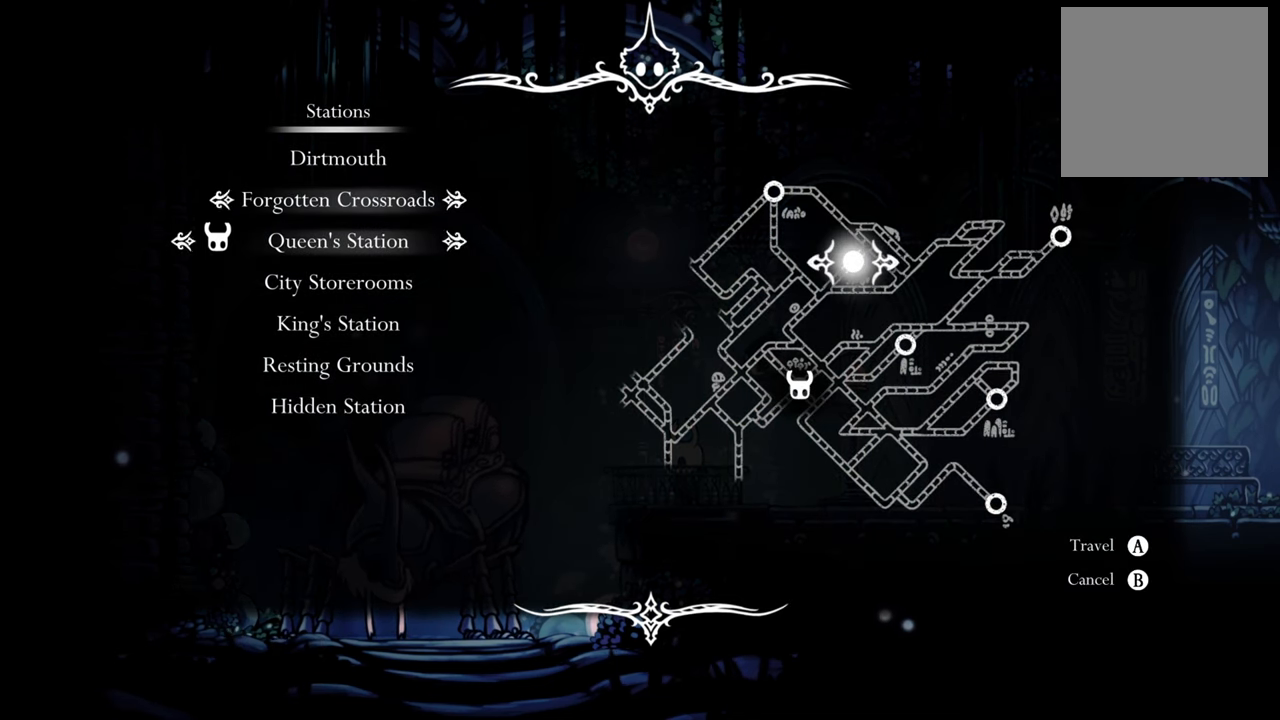
{"buttons": [], "events": [[40, "DPAD_UP", "up"], [340, "DPAD_UP", "down"], [440, "DPAD_UP", "up"]]}
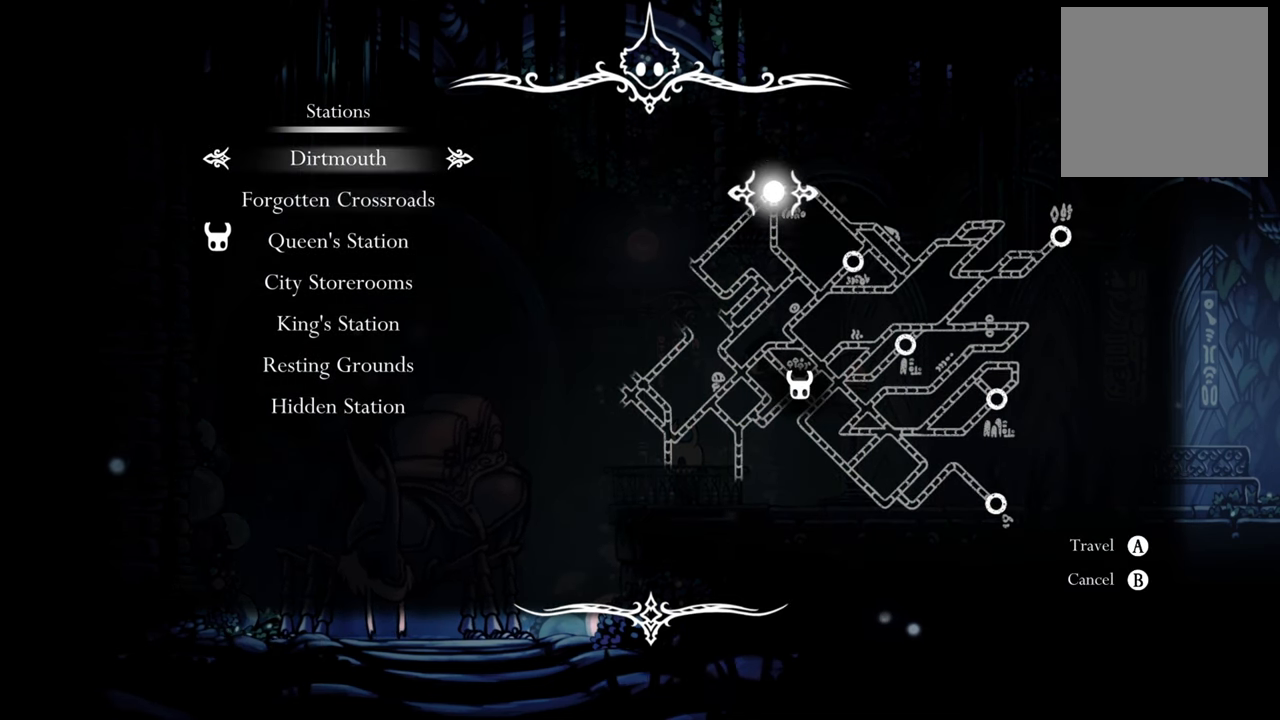
{"buttons": [], "events": [[120, "A", "down"], [240, "A", "up"]]}
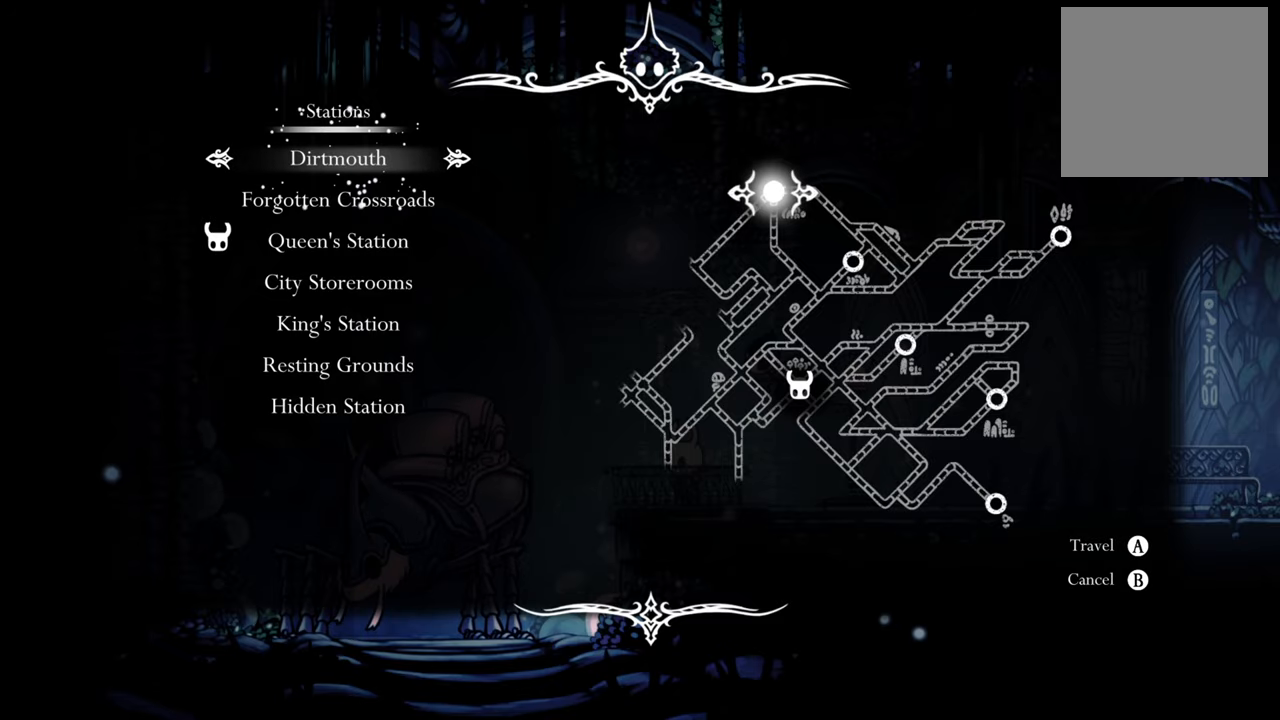
{"buttons": [], "events": []}
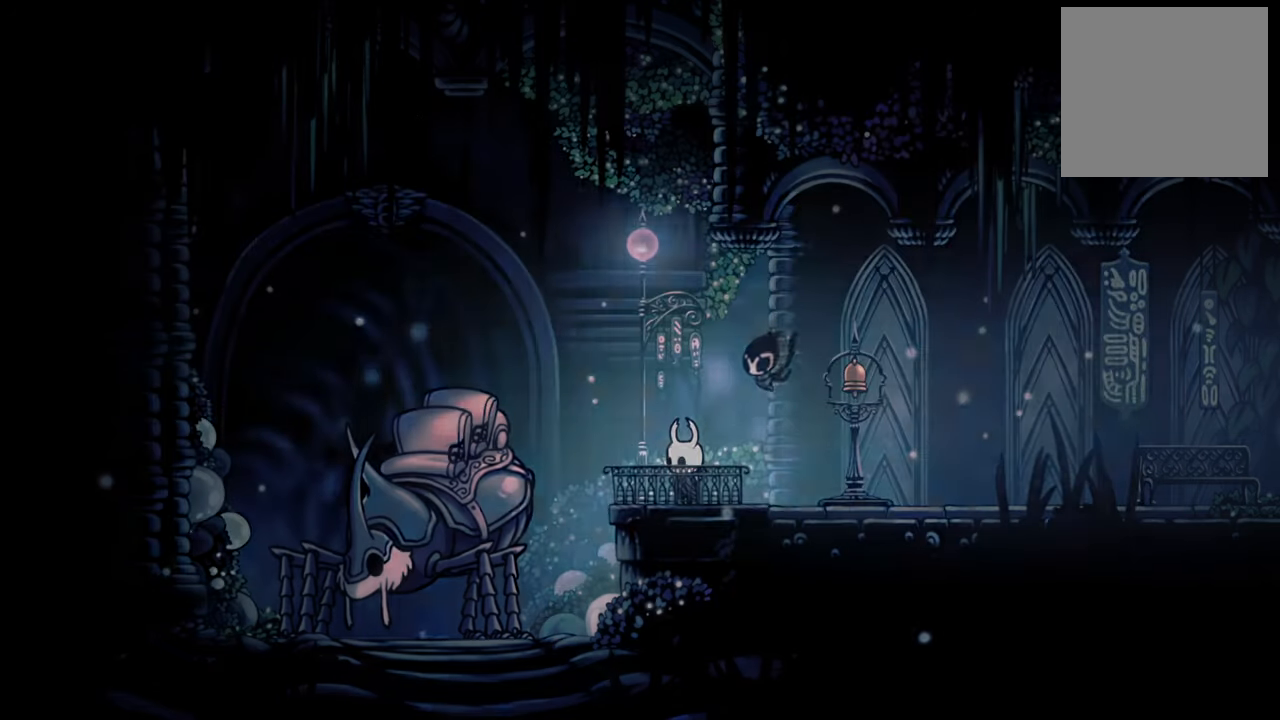
{"buttons": [], "events": []}
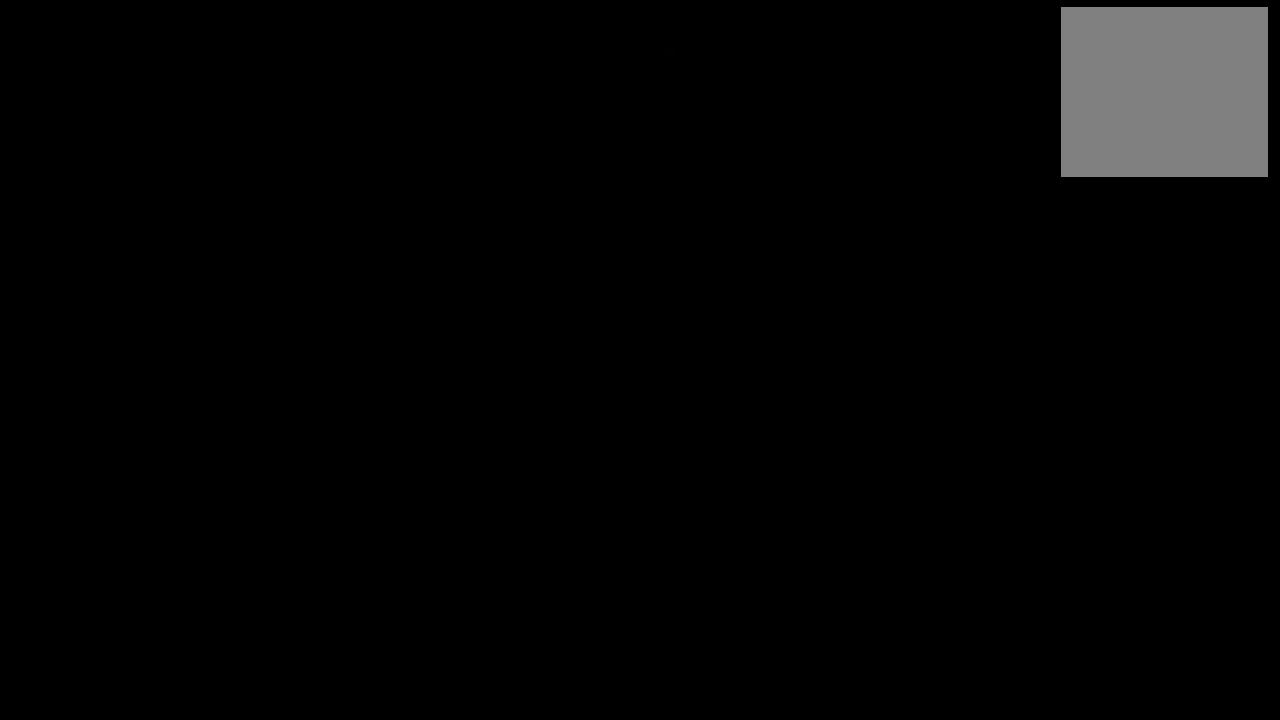
{"buttons": [], "events": []}
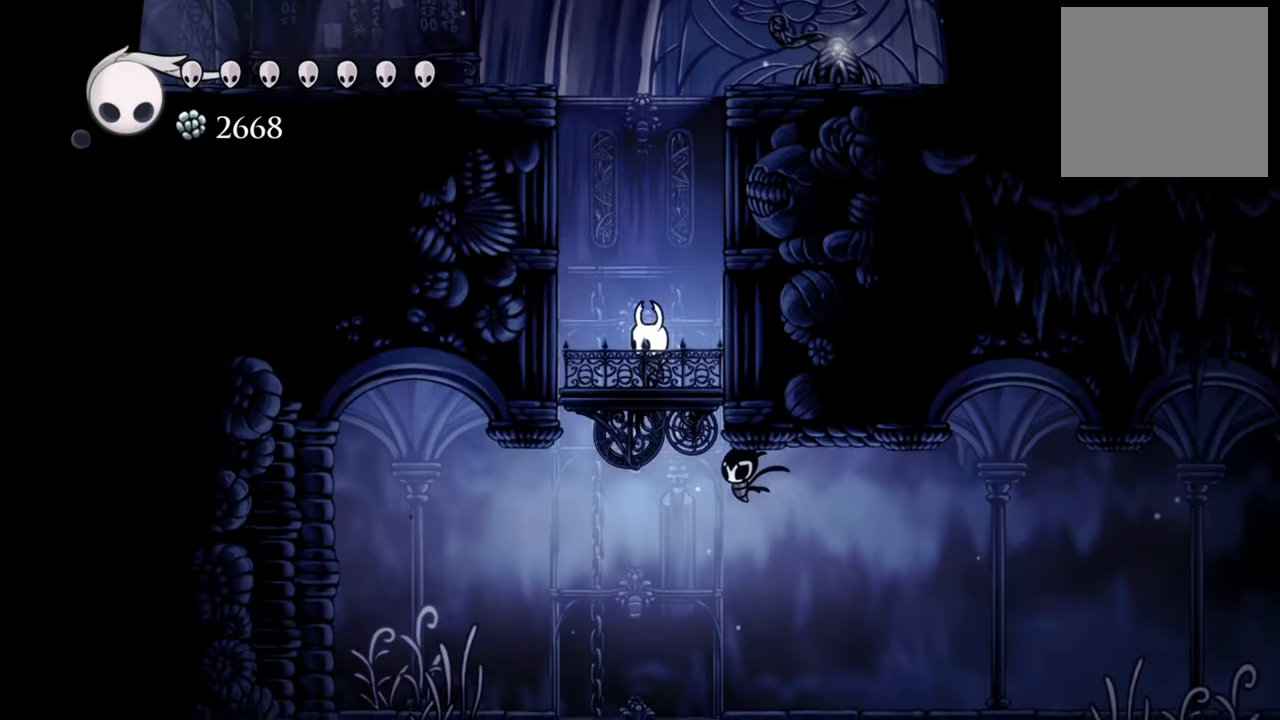
{"buttons": [], "events": []}
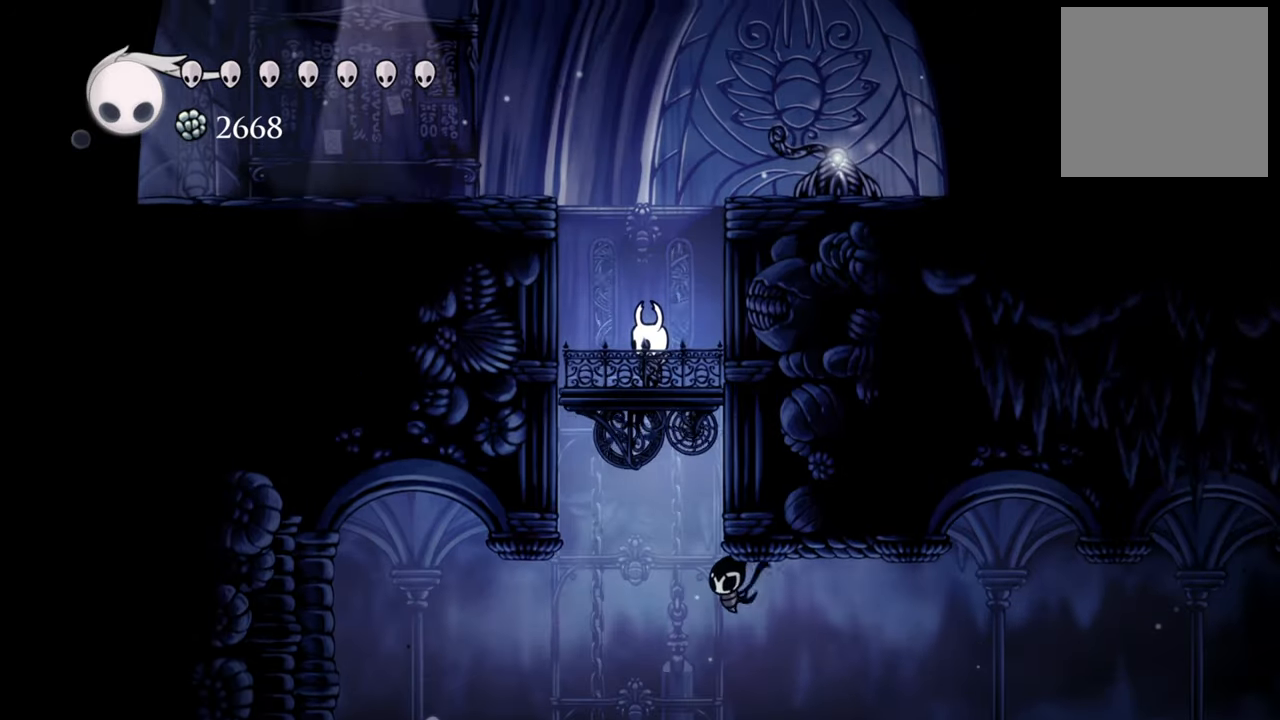
{"buttons": ["A", "DPAD_LEFT"], "events": [[300, "A", "down"], [420, "DPAD_LEFT", "down"]]}
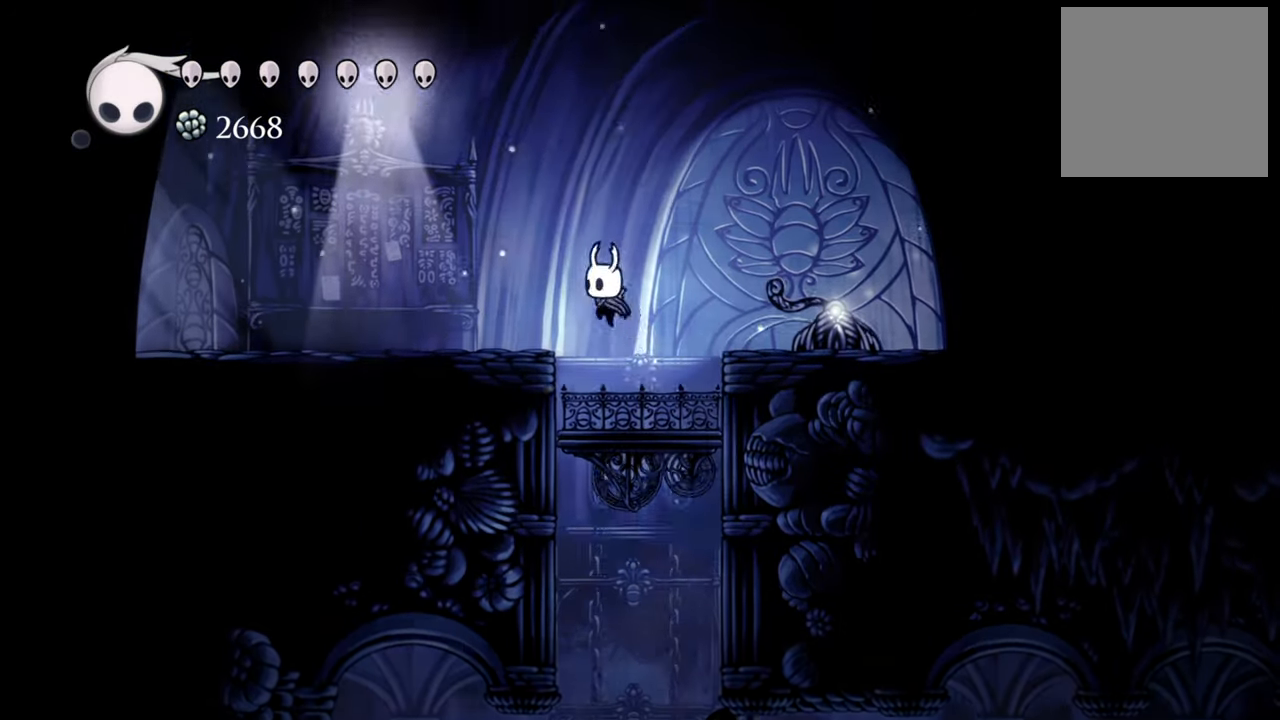
{"buttons": ["DPAD_LEFT"], "events": [[80, "A", "up"], [120, "R2", "down"], [300, "R2", "up"]]}
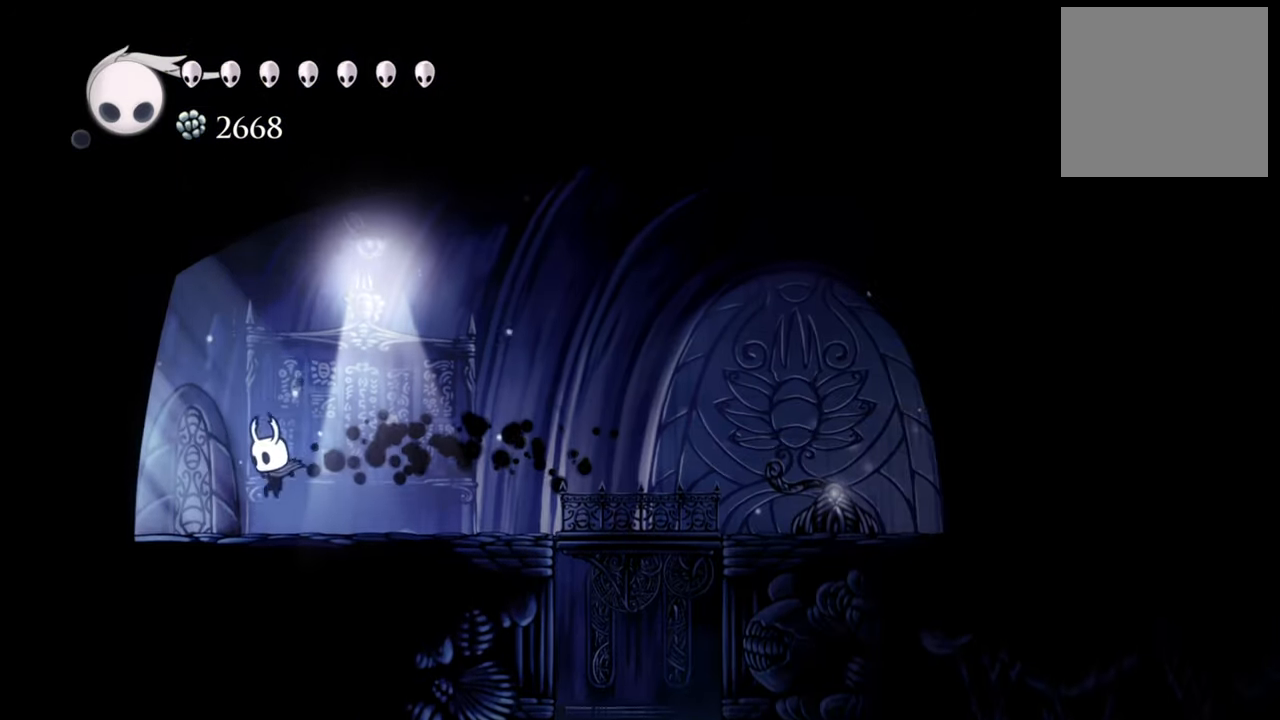
{"buttons": ["DPAD_LEFT"], "events": [[240, "R2", "down"], [480, "R2", "up"]]}
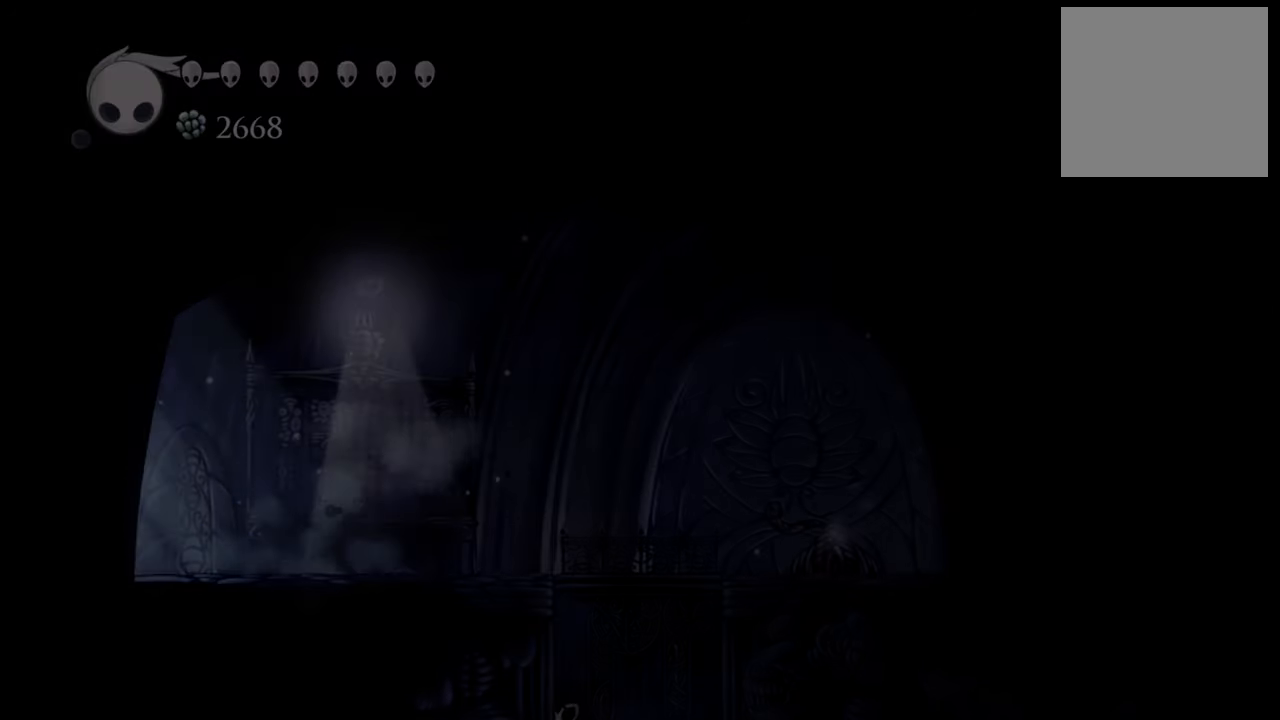
{"buttons": ["DPAD_LEFT"], "events": []}
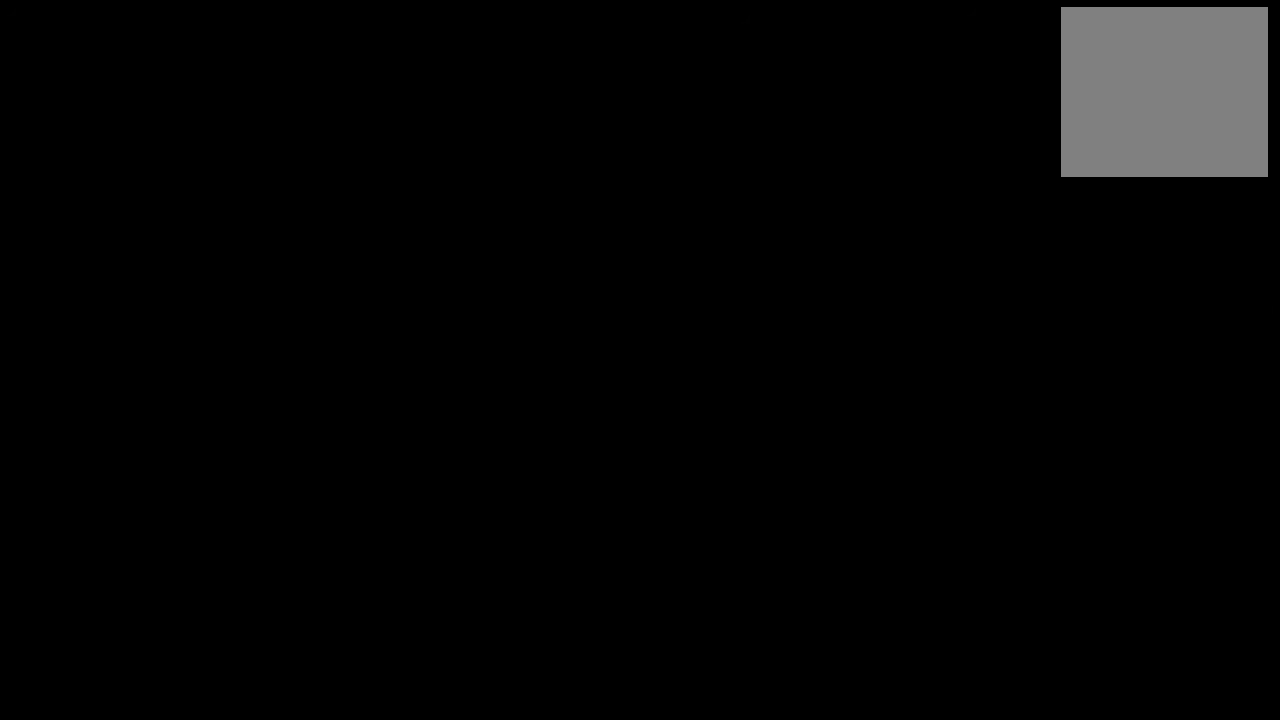
{"buttons": ["DPAD_LEFT"], "events": []}
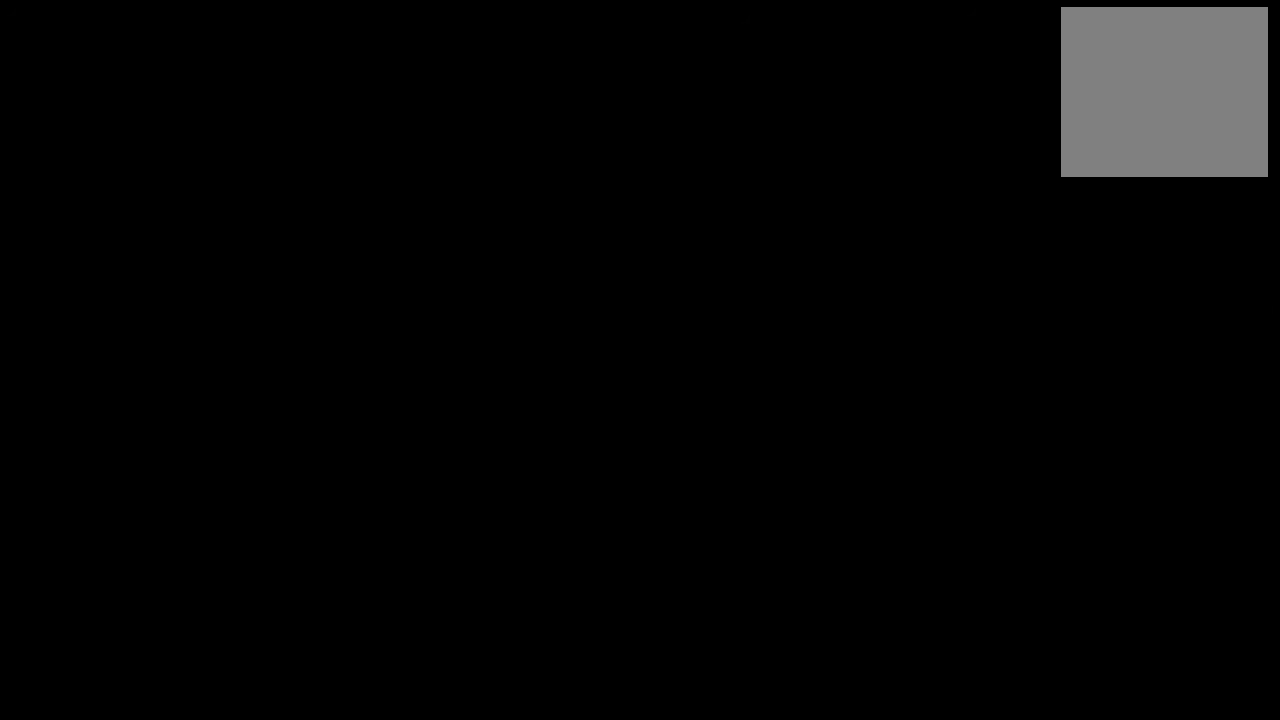
{"buttons": [], "events": [[40, "DPAD_LEFT", "up"]]}
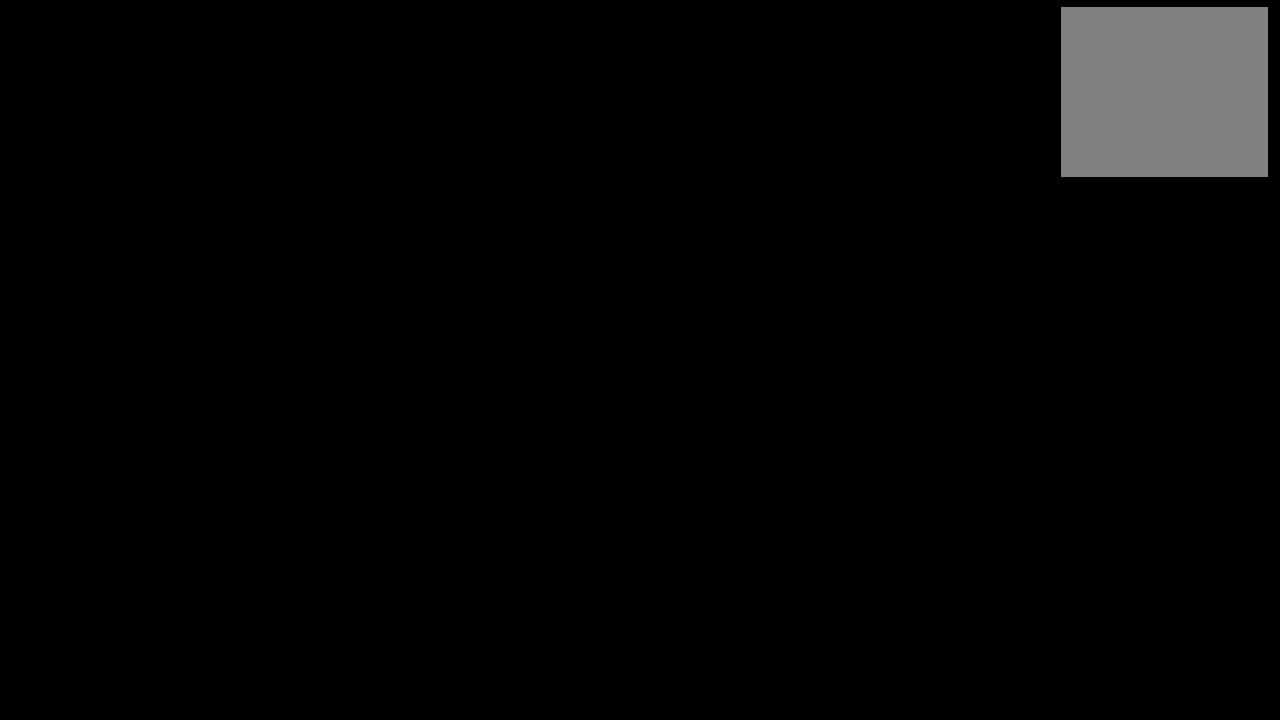
{"buttons": [], "events": []}
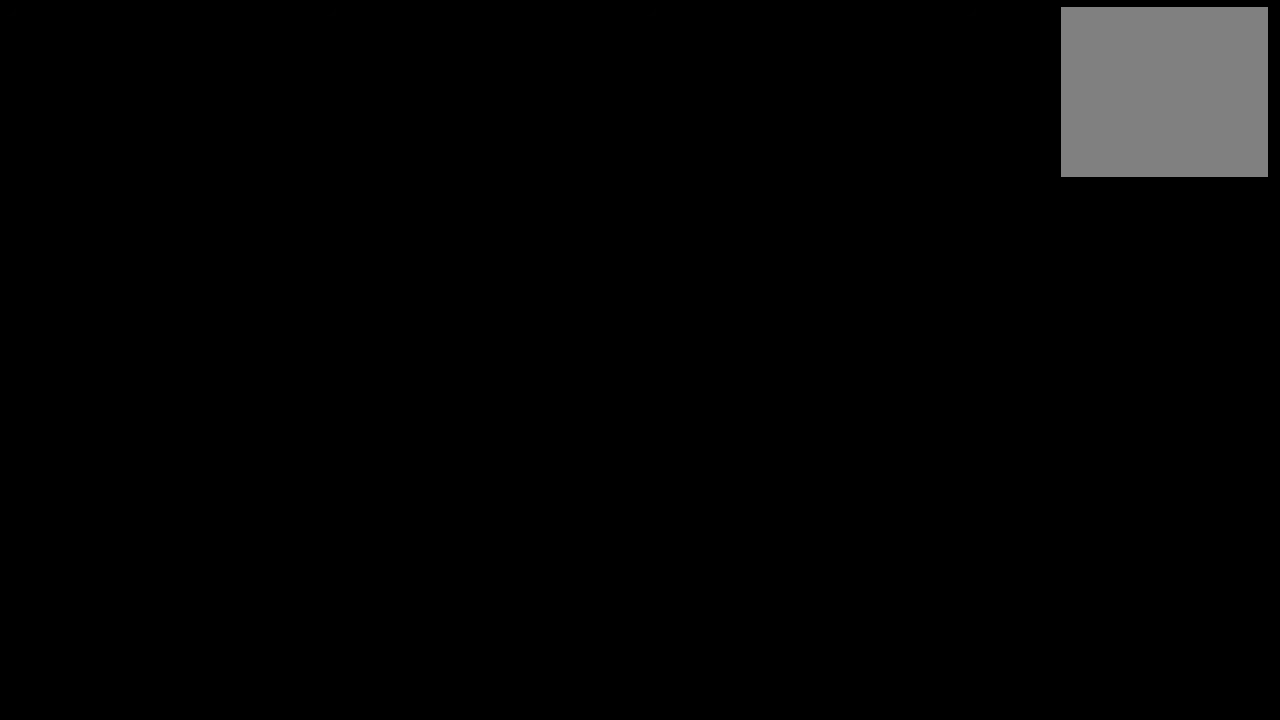
{"buttons": [], "events": []}
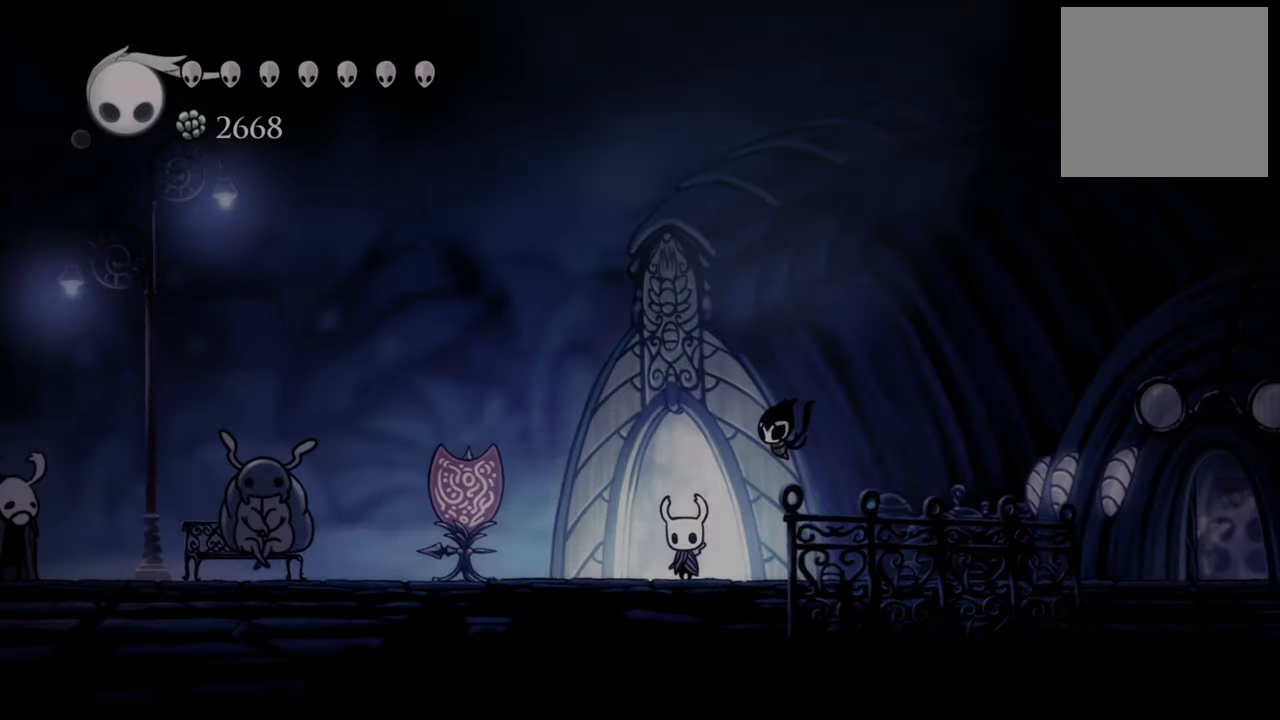
{"buttons": [], "events": []}
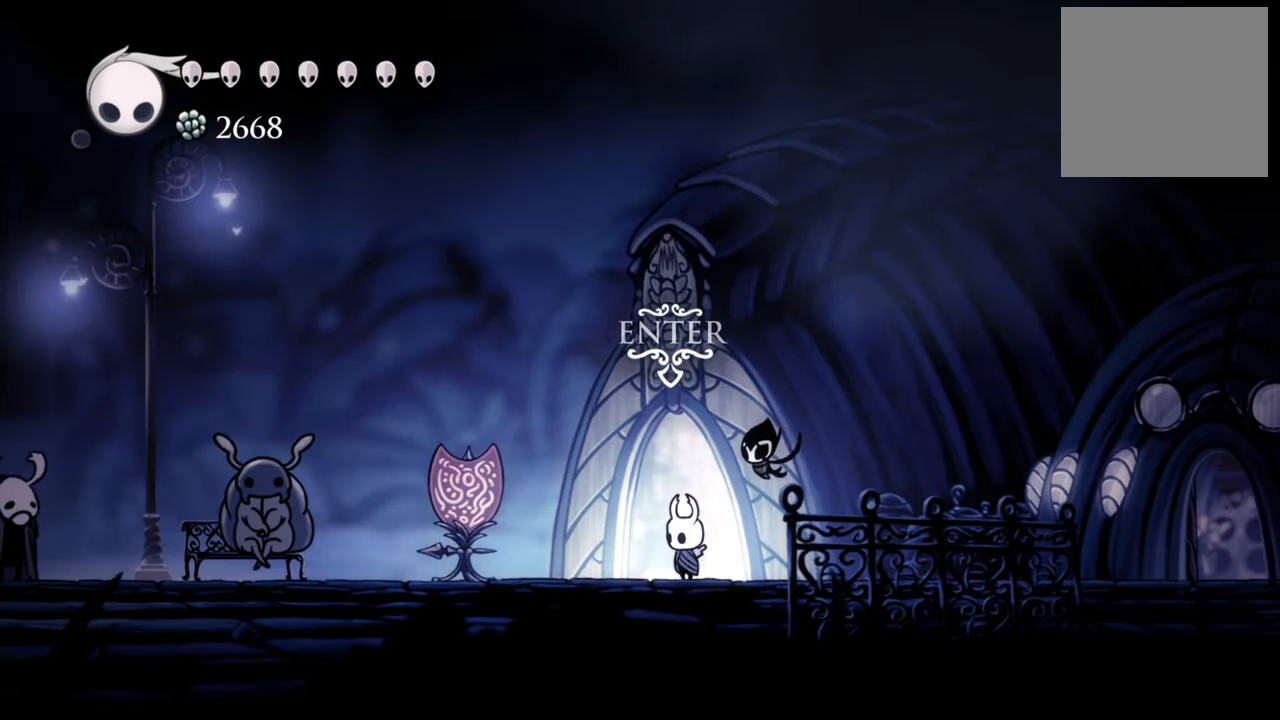
{"buttons": ["R2", "DPAD_RIGHT"], "events": [[160, "DPAD_RIGHT", "down"], [340, "R2", "down"]]}
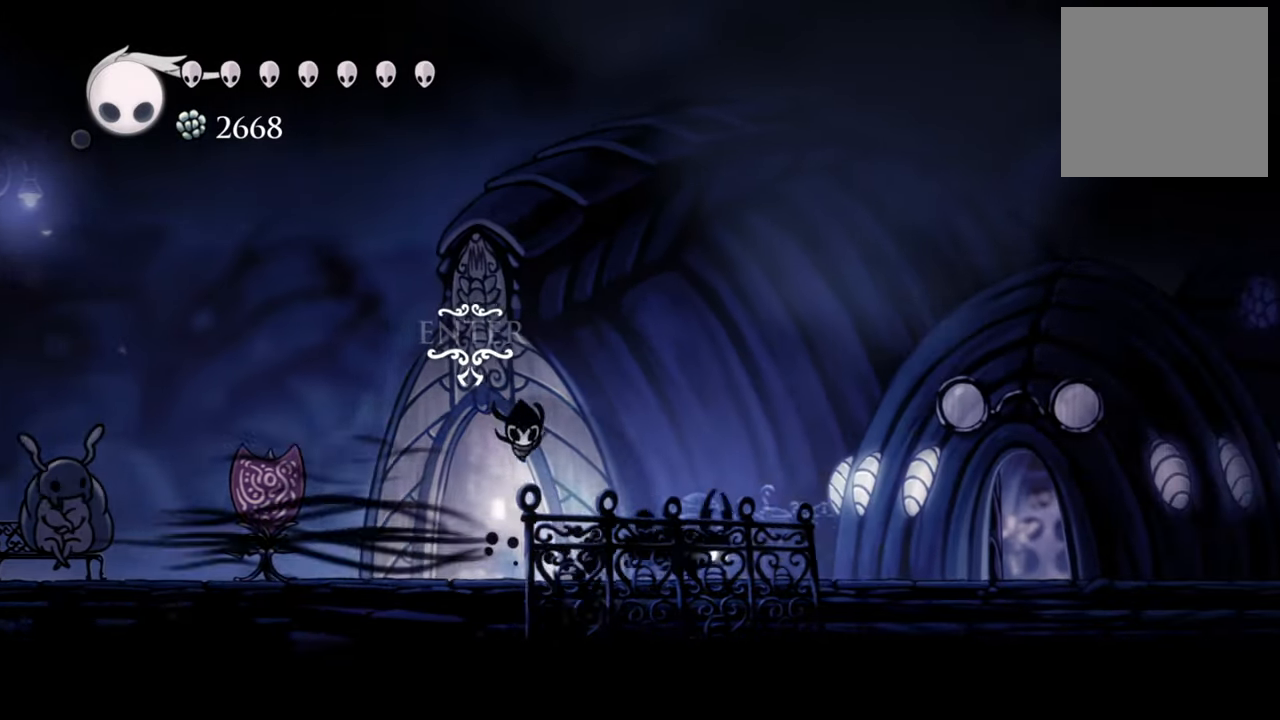
{"buttons": ["DPAD_RIGHT"], "events": [[80, "R2", "up"], [120, "DPAD_RIGHT", "up"], [340, "DPAD_RIGHT", "down"]]}
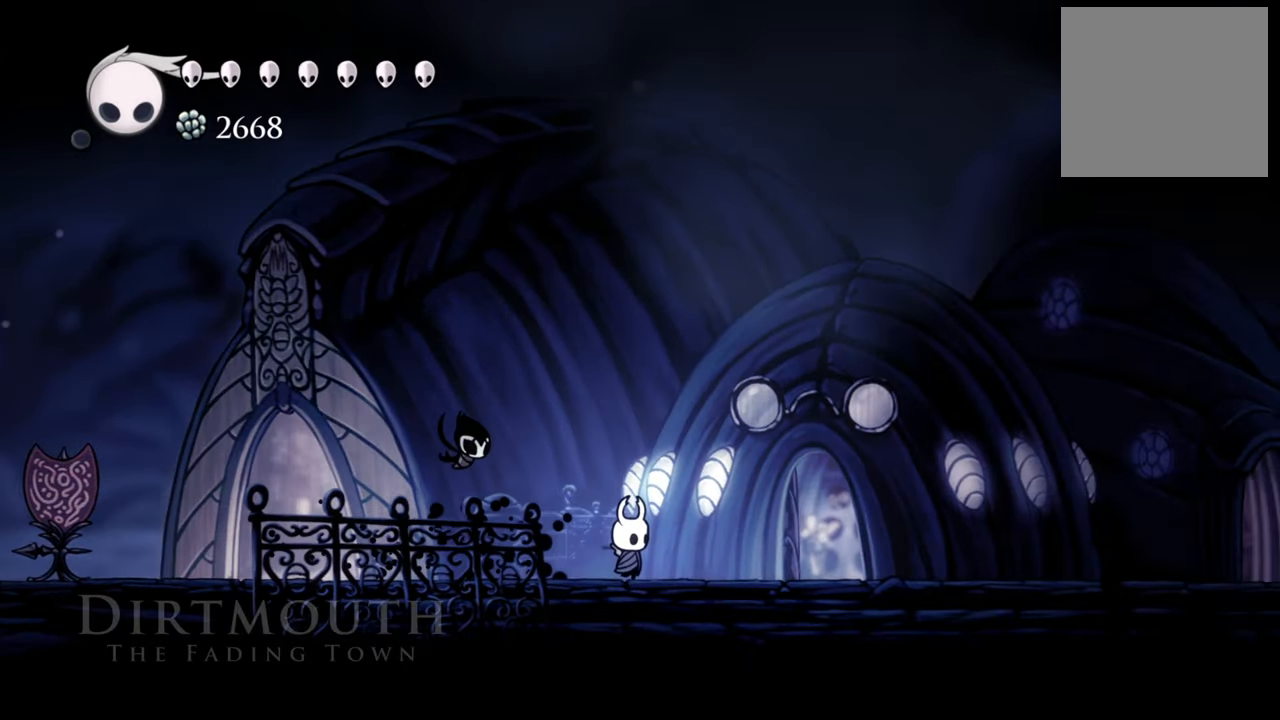
{"buttons": ["DPAD_RIGHT"], "events": [[220, "R2", "down"], [440, "R2", "up"]]}
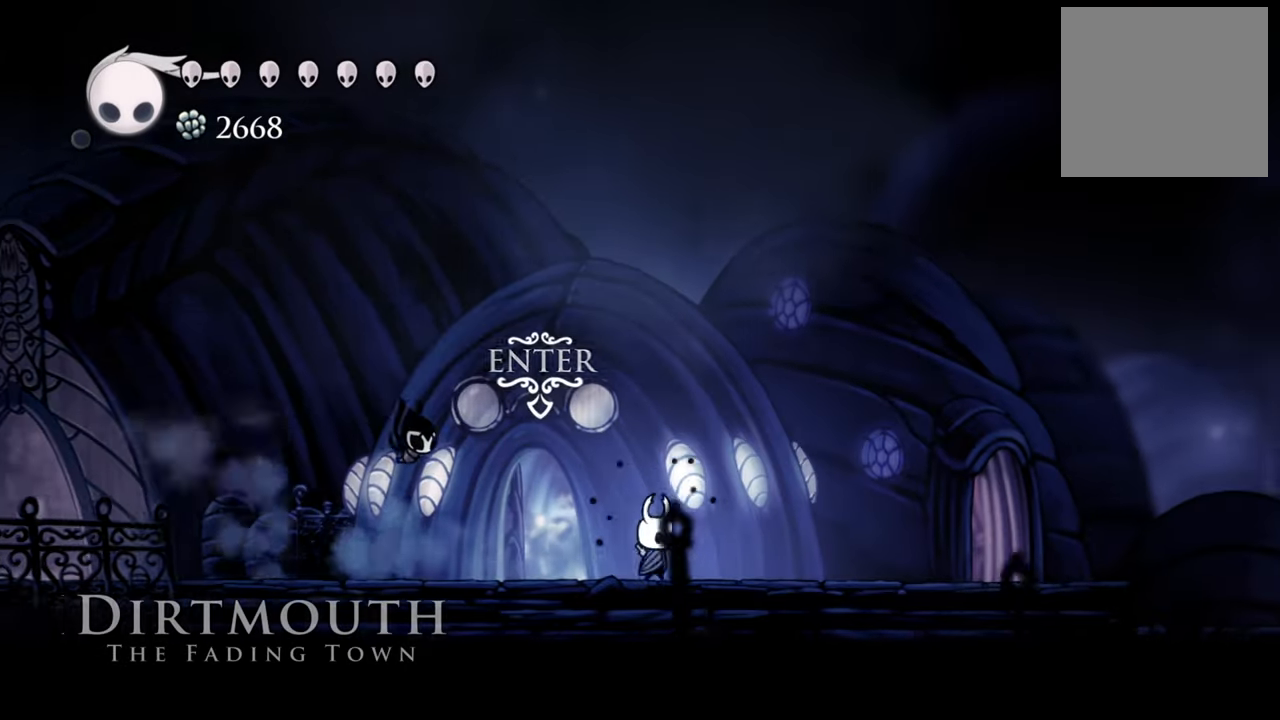
{"buttons": ["DPAD_LEFT"], "events": [[60, "DPAD_RIGHT", "up"], [300, "DPAD_LEFT", "down"]]}
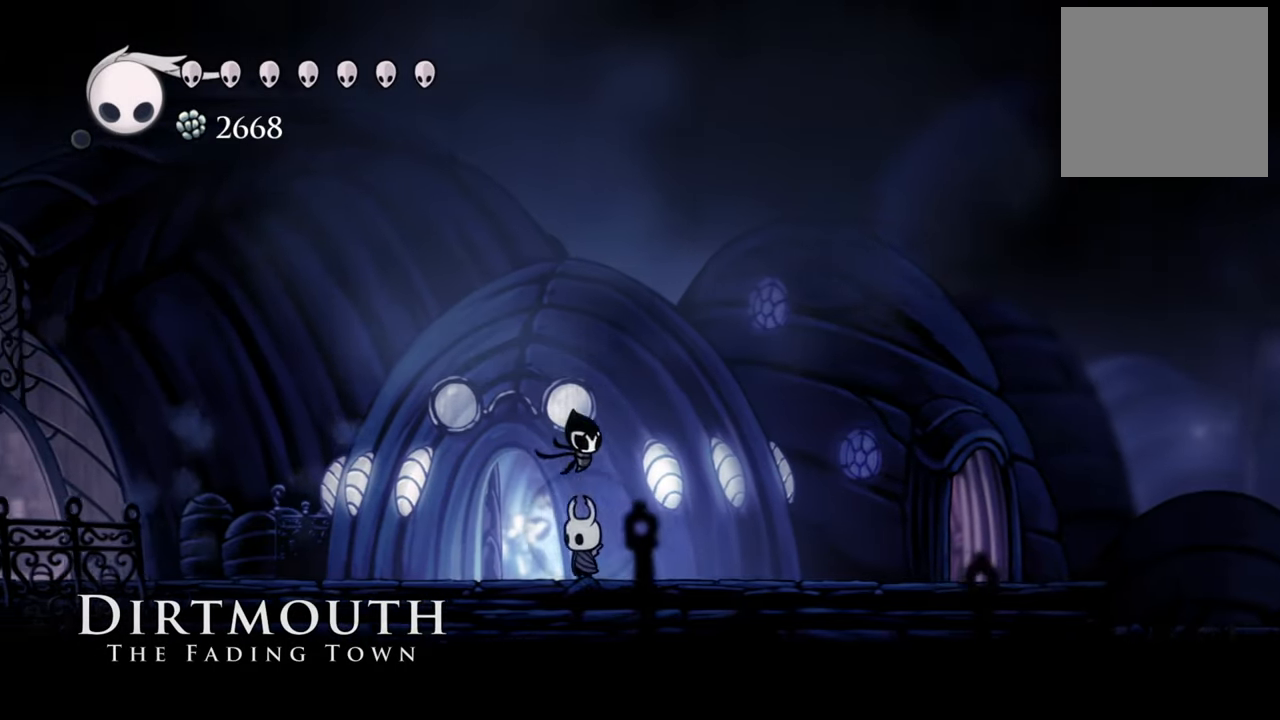
{"buttons": [], "events": [[360, "DPAD_LEFT", "up"]]}
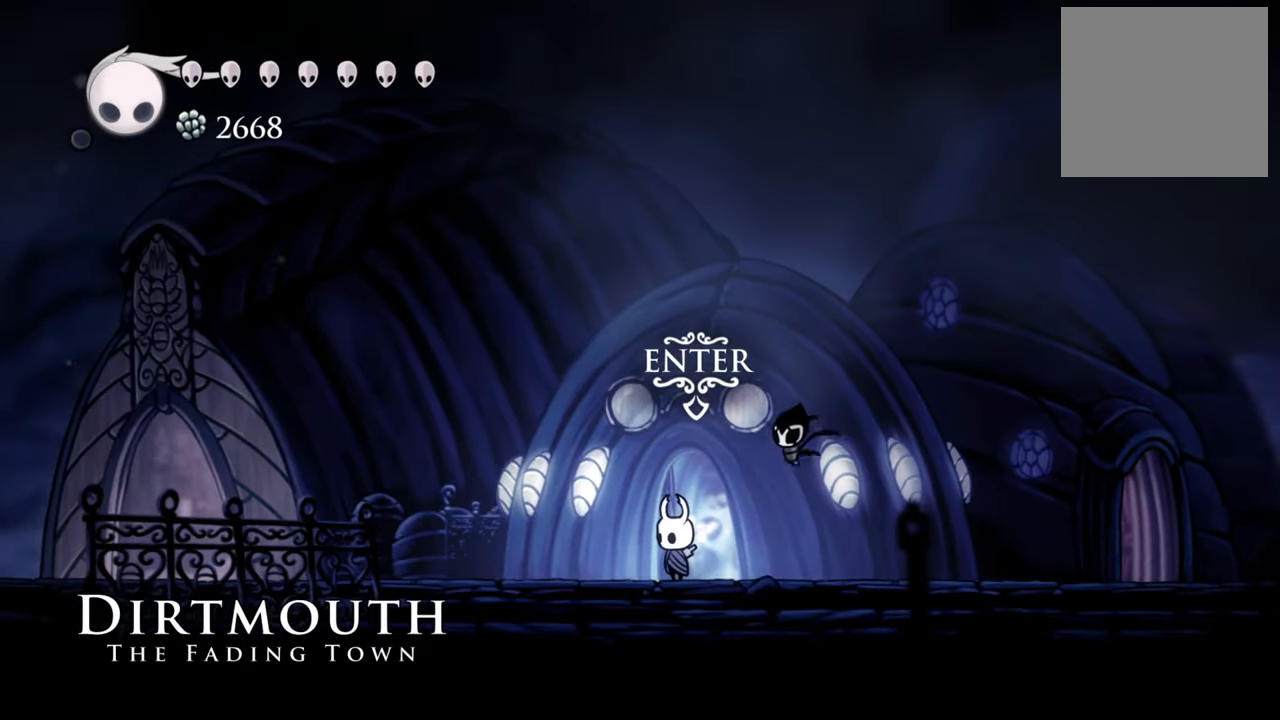
{"buttons": [], "events": [[100, "DPAD_UP", "down"], [260, "DPAD_UP", "up"]]}
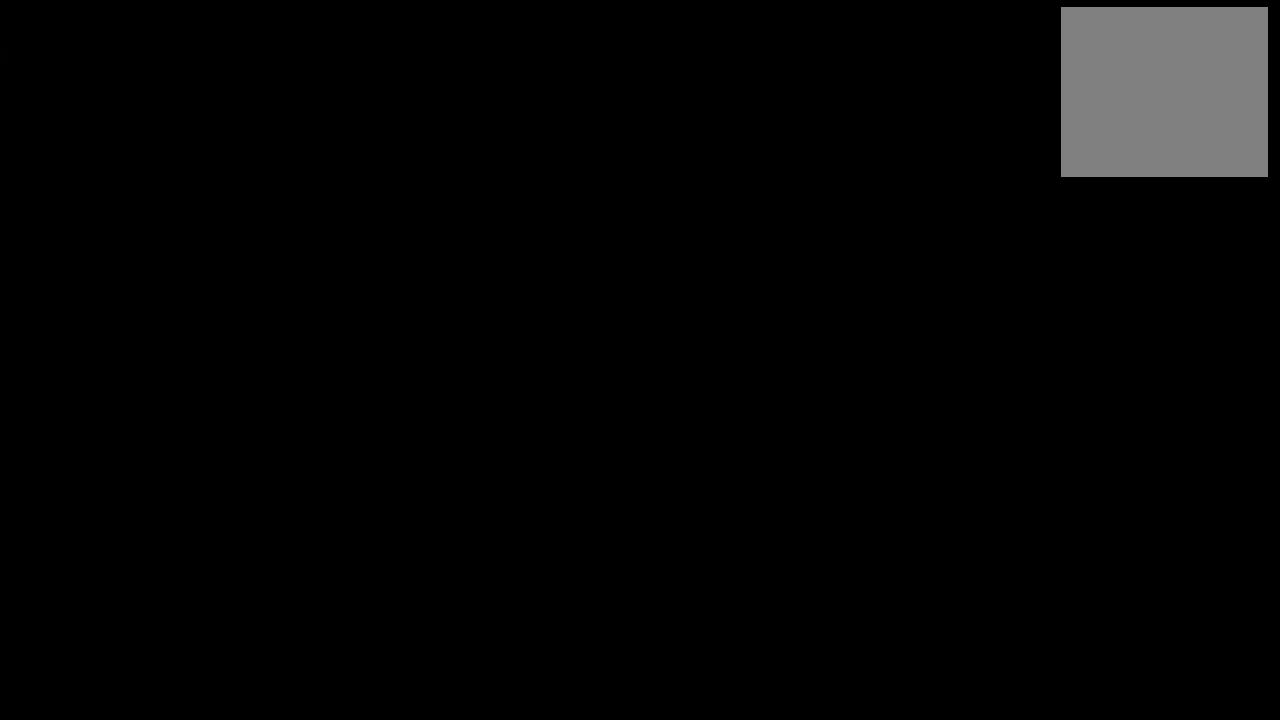
{"buttons": [], "events": []}
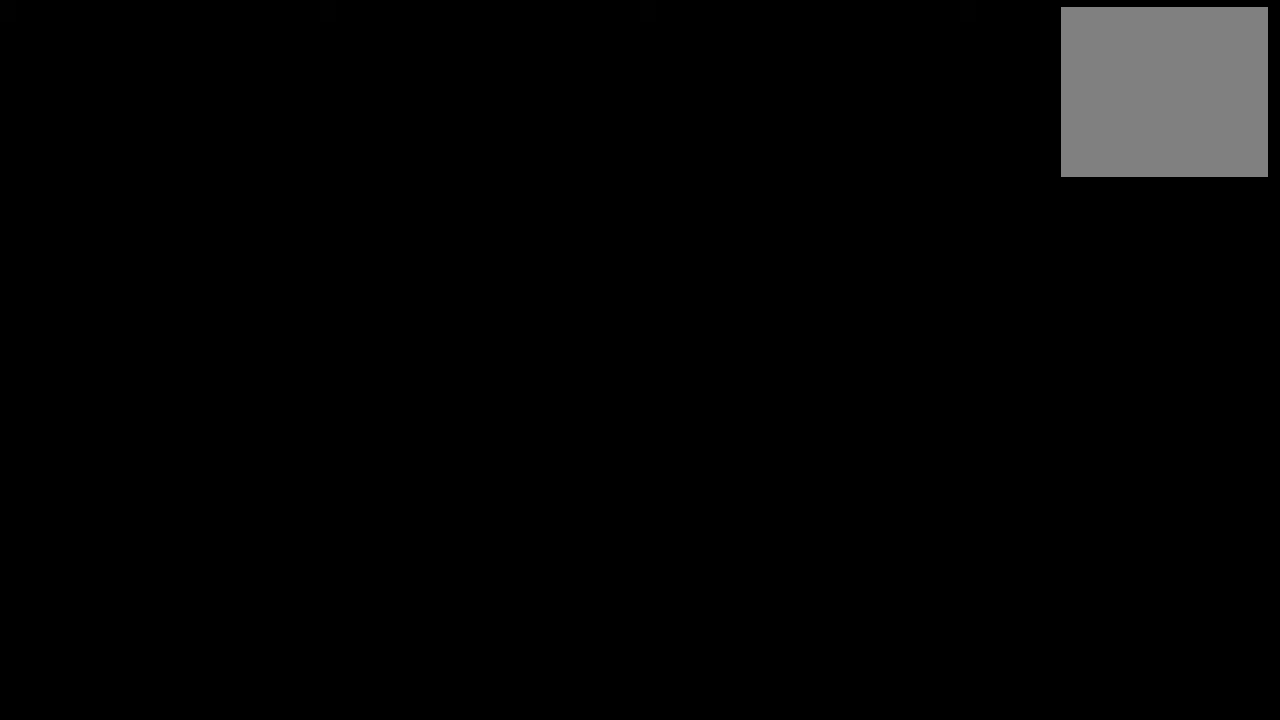
{"buttons": [], "events": []}
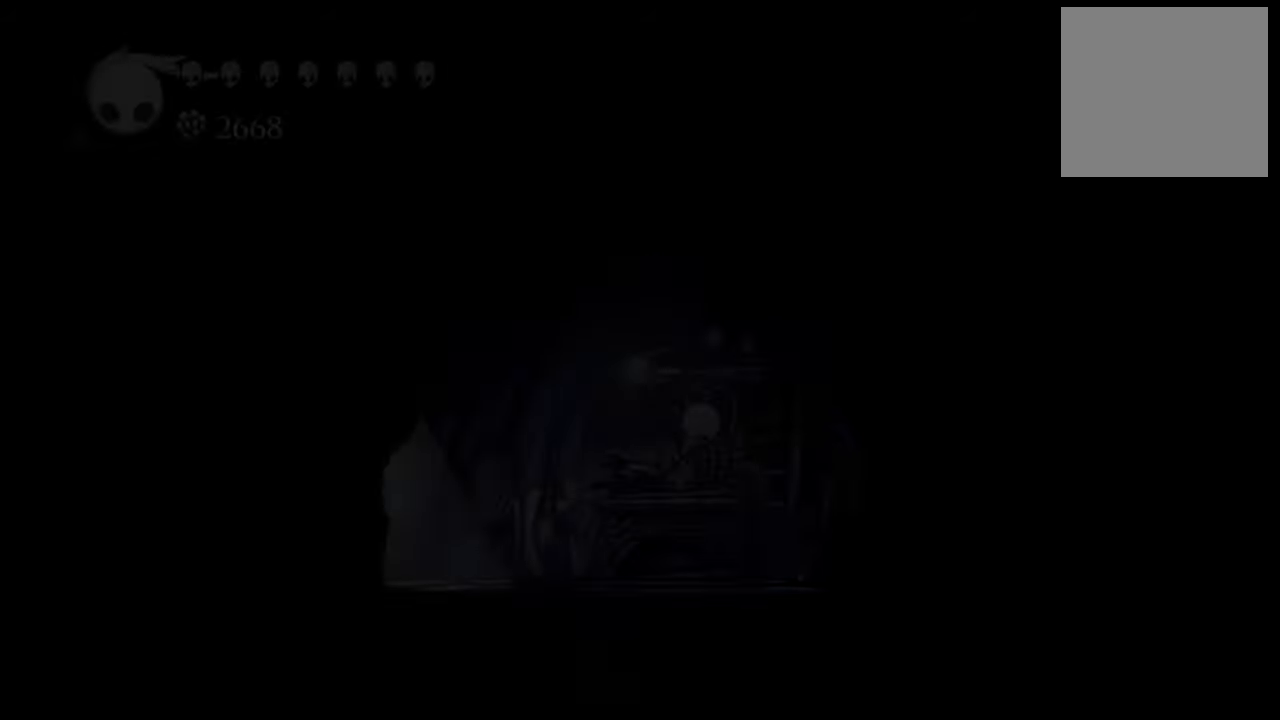
{"buttons": ["DPAD_RIGHT"], "events": [[440, "DPAD_RIGHT", "down"]]}
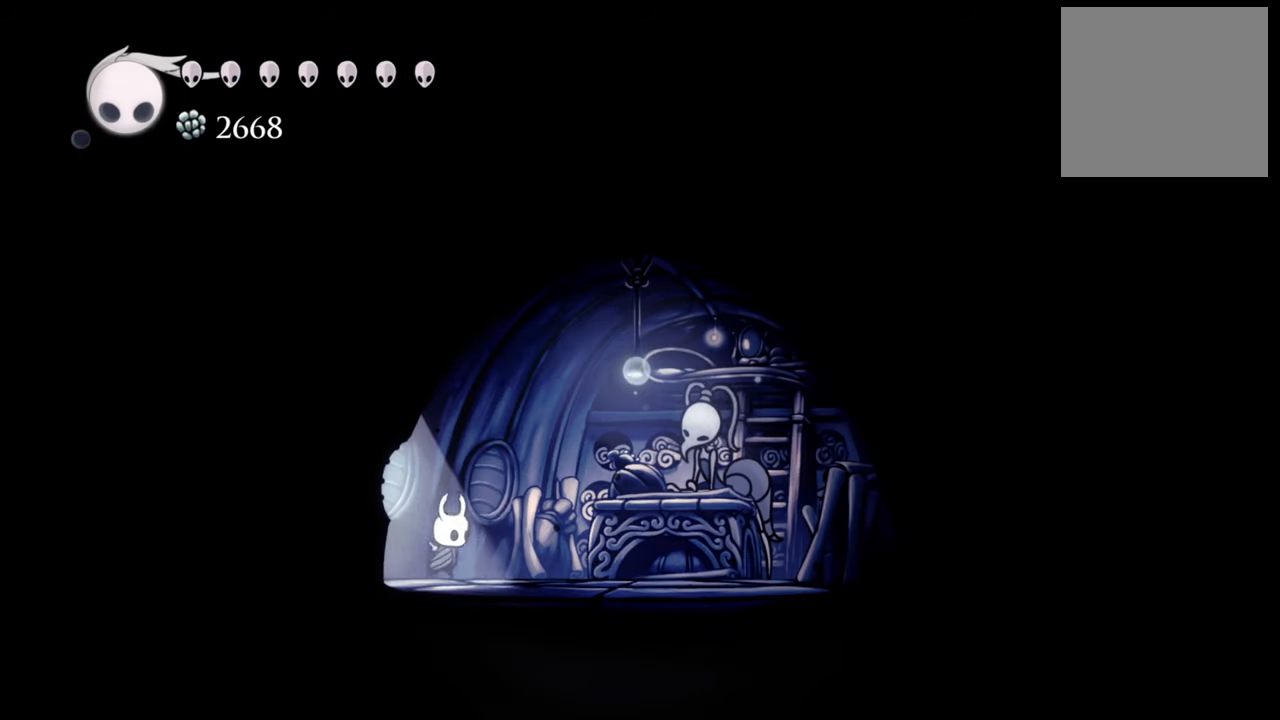
{"buttons": ["DPAD_RIGHT"], "events": []}
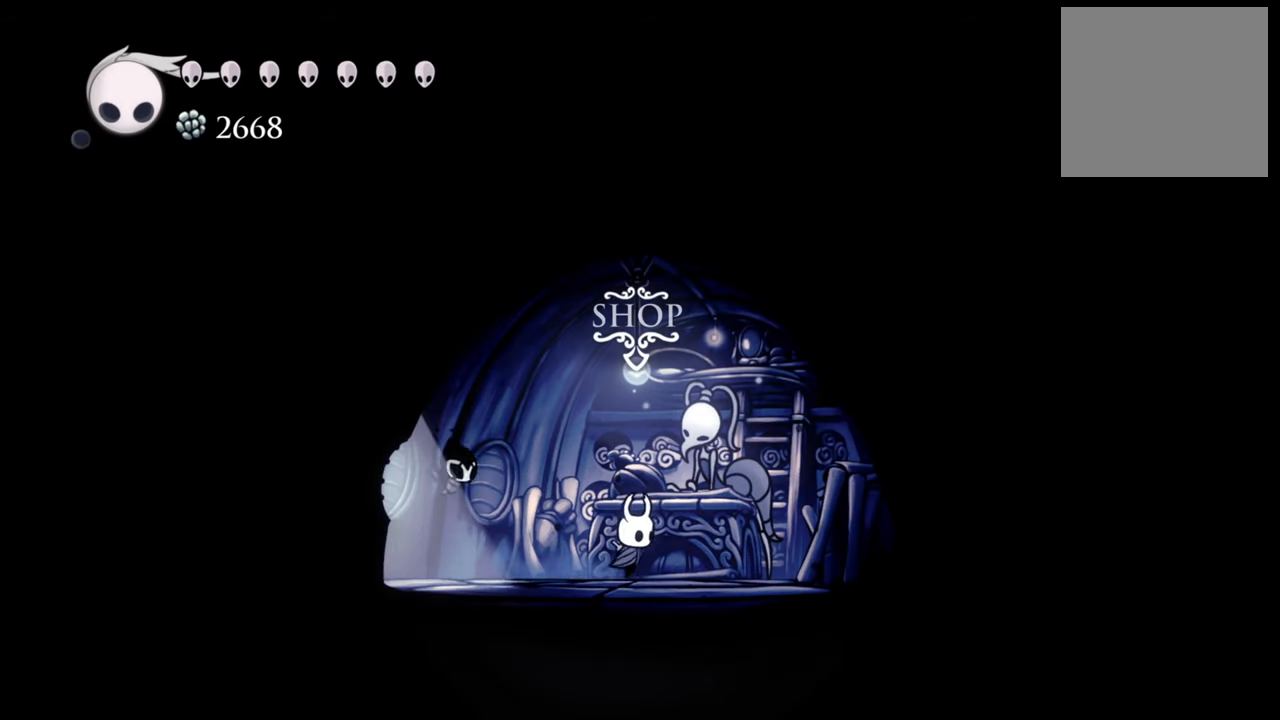
{"buttons": [], "events": [[60, "DPAD_RIGHT", "up"], [240, "DPAD_UP", "down"], [360, "DPAD_UP", "up"]]}